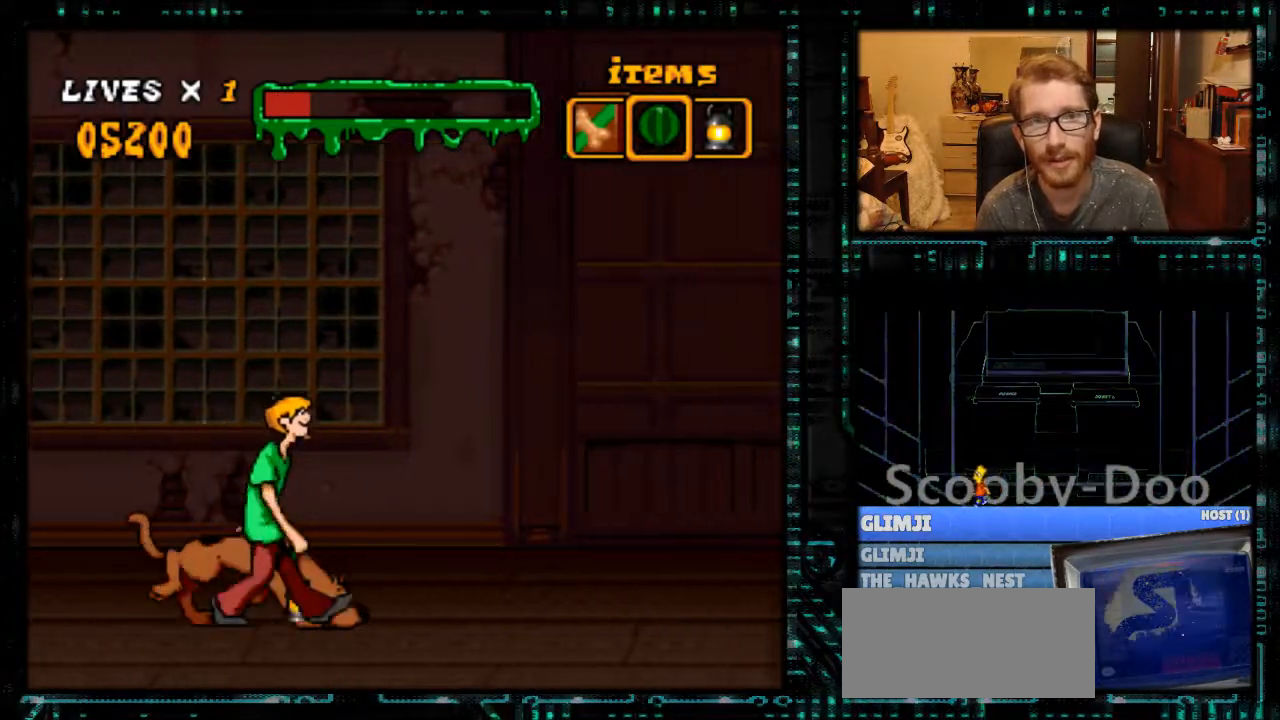
Gameplay with a controller (Nintendo layout); each line is a JSON object with the inputs held at the frame after it. "events" lists button and stick changes between this image and that frame as [ms after this image, input, new state], when the widget could be followed in between. Not read: L3 R3.
{"buttons": ["X", "DPAD_RIGHT"], "events": []}
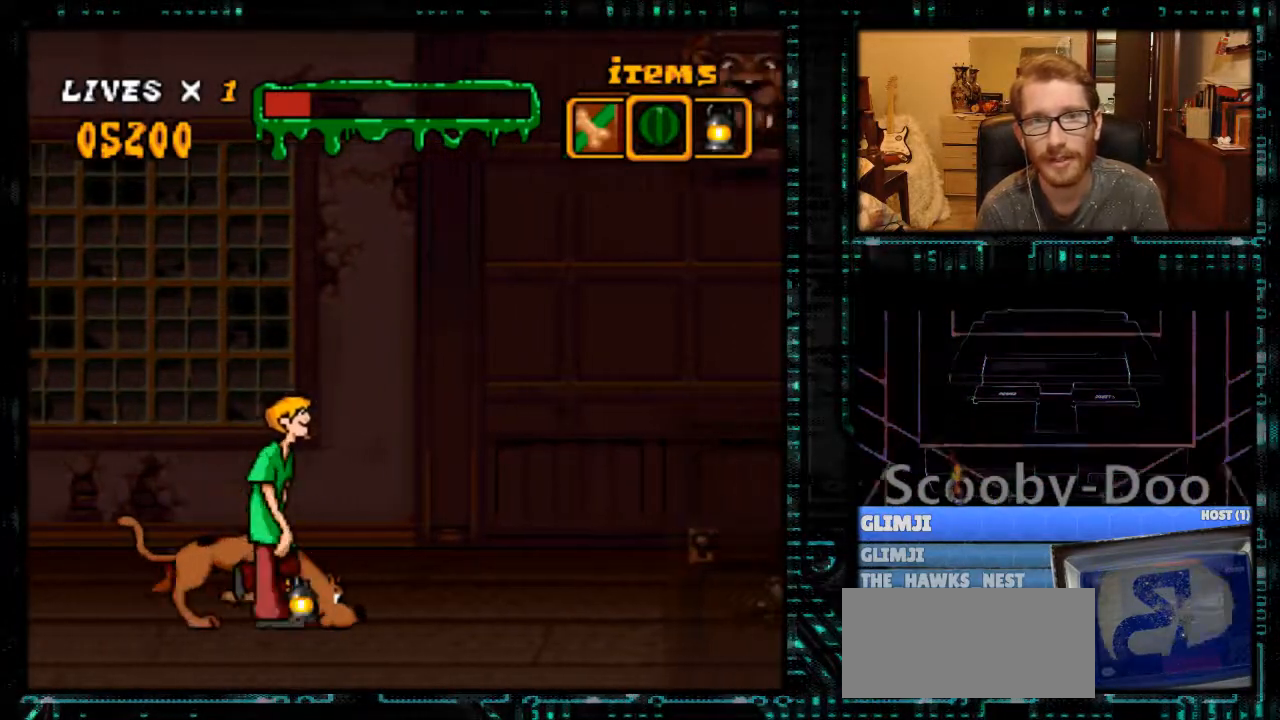
{"buttons": ["X", "DPAD_RIGHT"], "events": []}
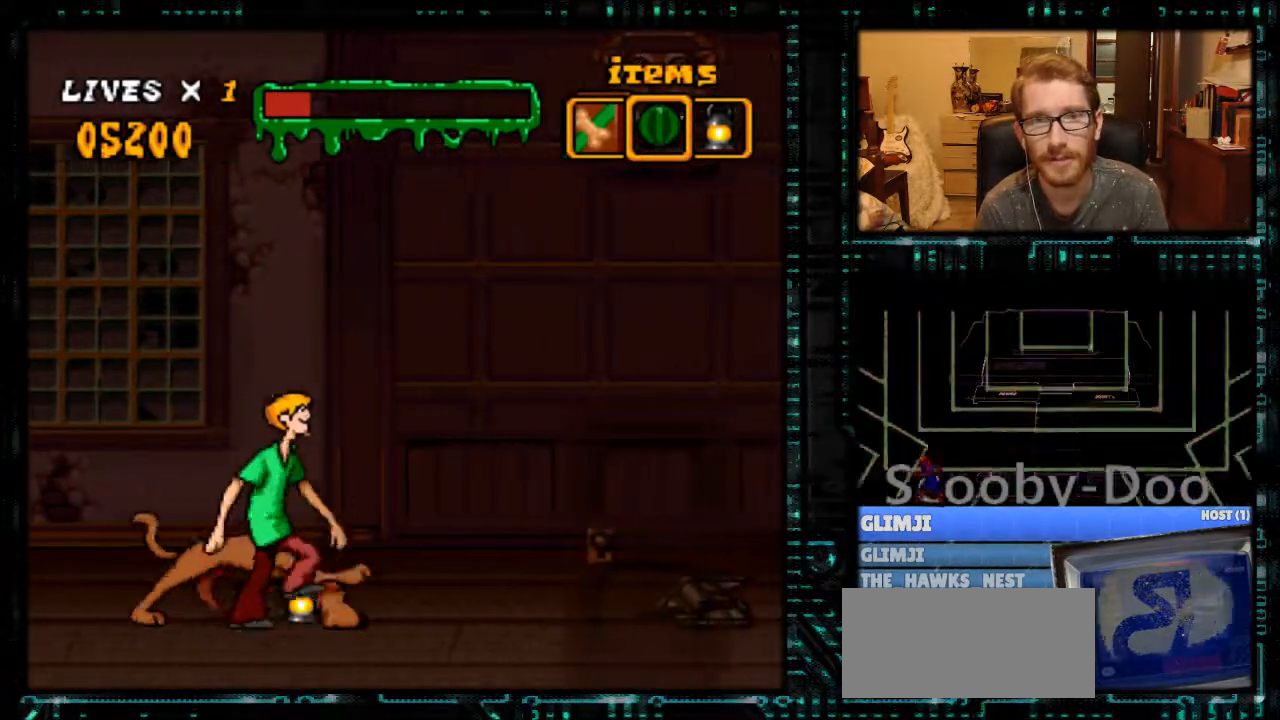
{"buttons": ["X", "DPAD_RIGHT"], "events": []}
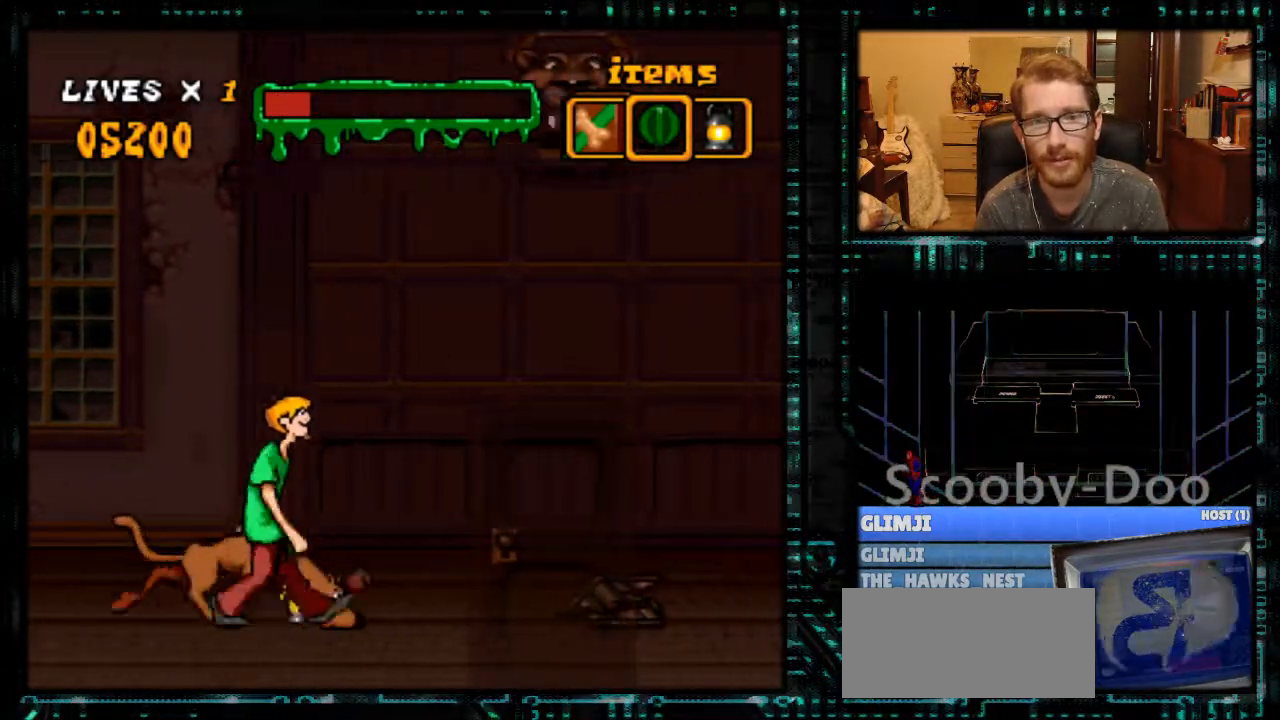
{"buttons": ["X", "DPAD_RIGHT"], "events": []}
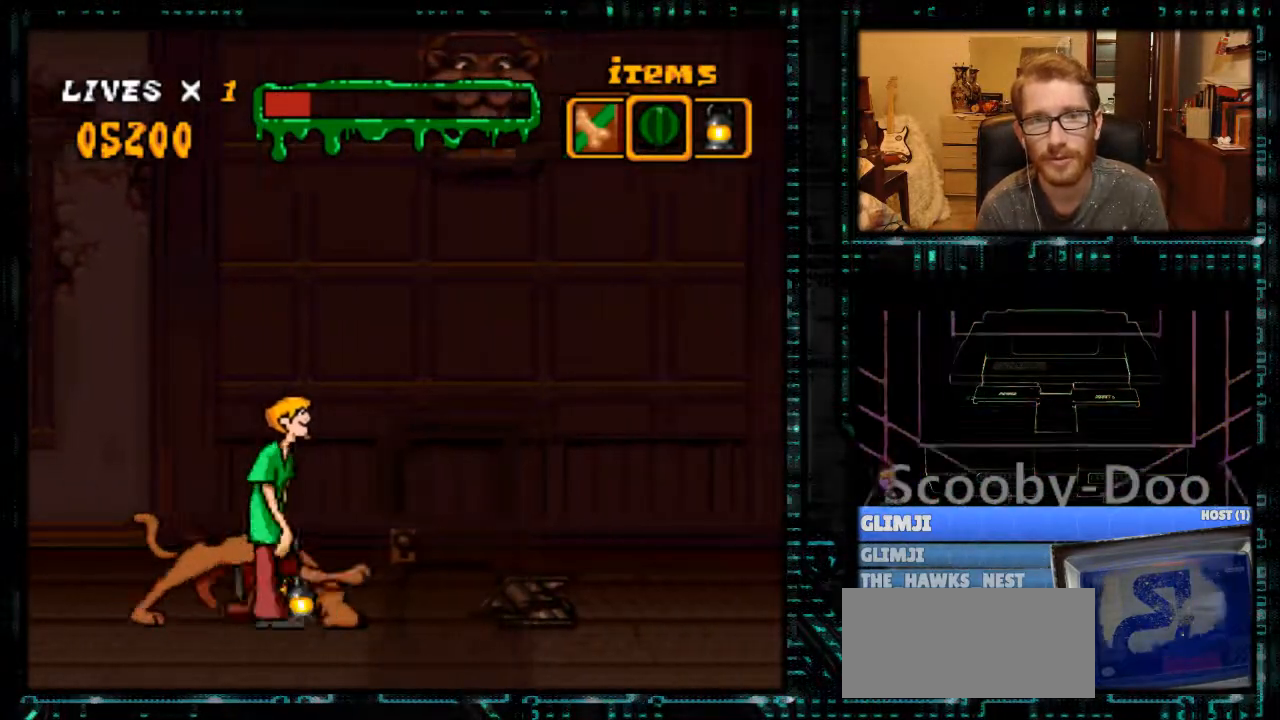
{"buttons": ["X", "DPAD_RIGHT"], "events": []}
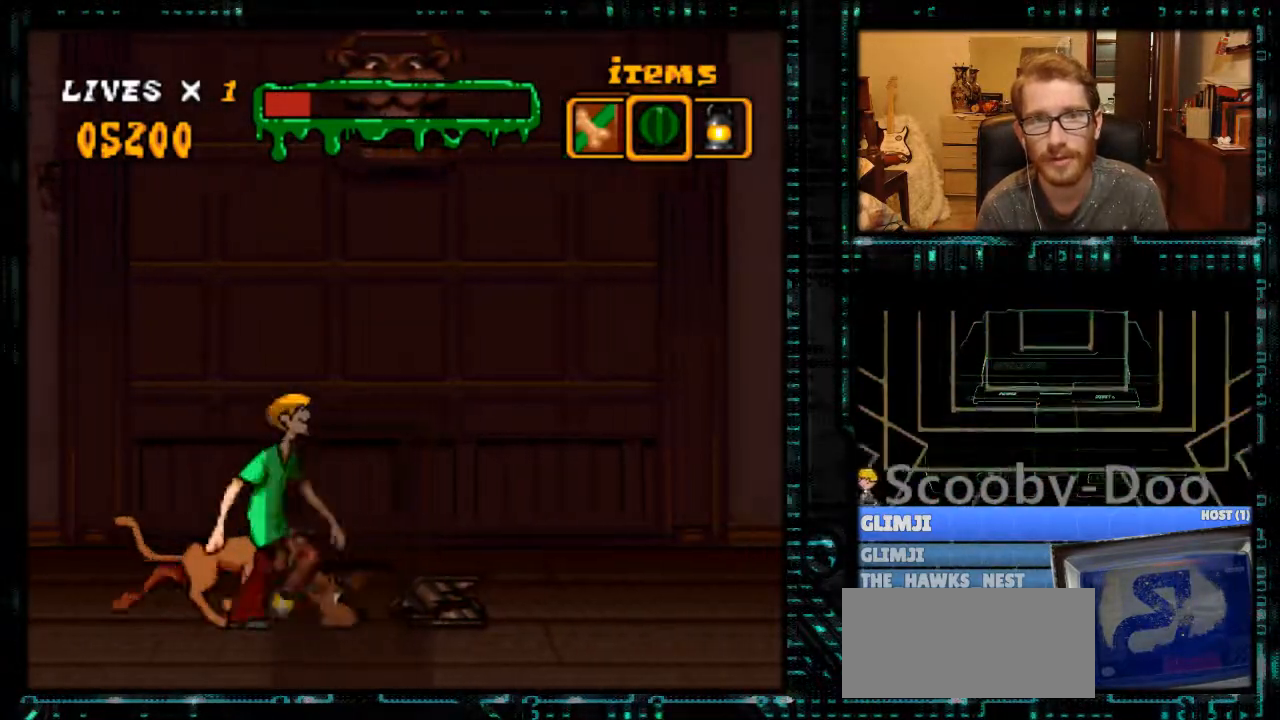
{"buttons": ["DPAD_DOWN"], "events": [[267, "DPAD_RIGHT", "up"], [367, "X", "up"], [467, "DPAD_DOWN", "down"]]}
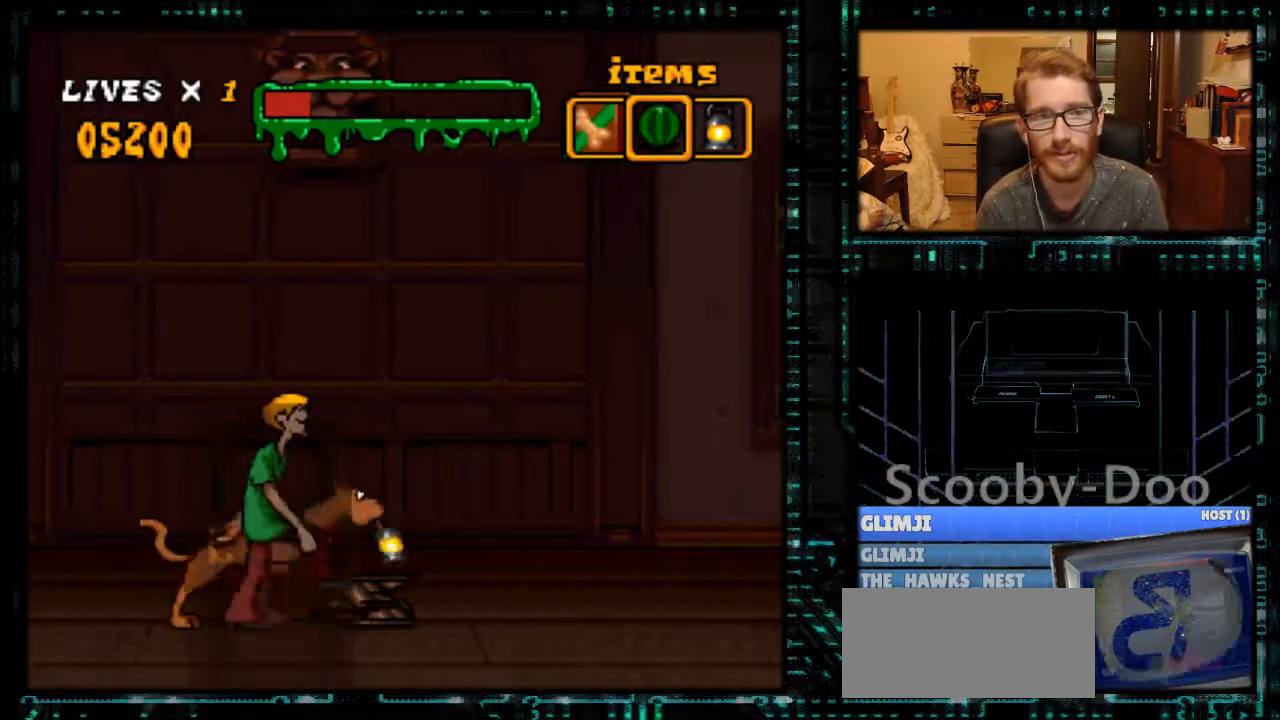
{"buttons": [], "events": [[67, "DPAD_DOWN", "up"], [167, "DPAD_DOWN", "down"], [267, "DPAD_DOWN", "up"], [367, "DPAD_DOWN", "down"], [467, "DPAD_DOWN", "up"]]}
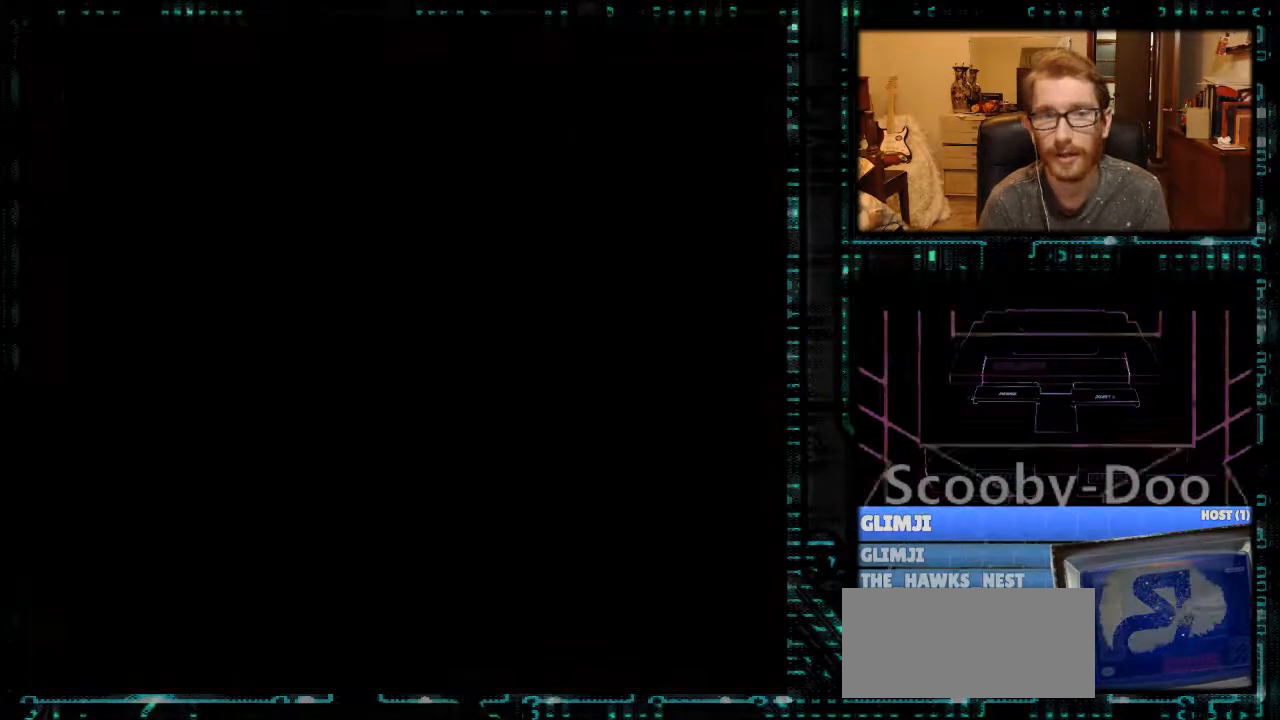
{"buttons": [], "events": []}
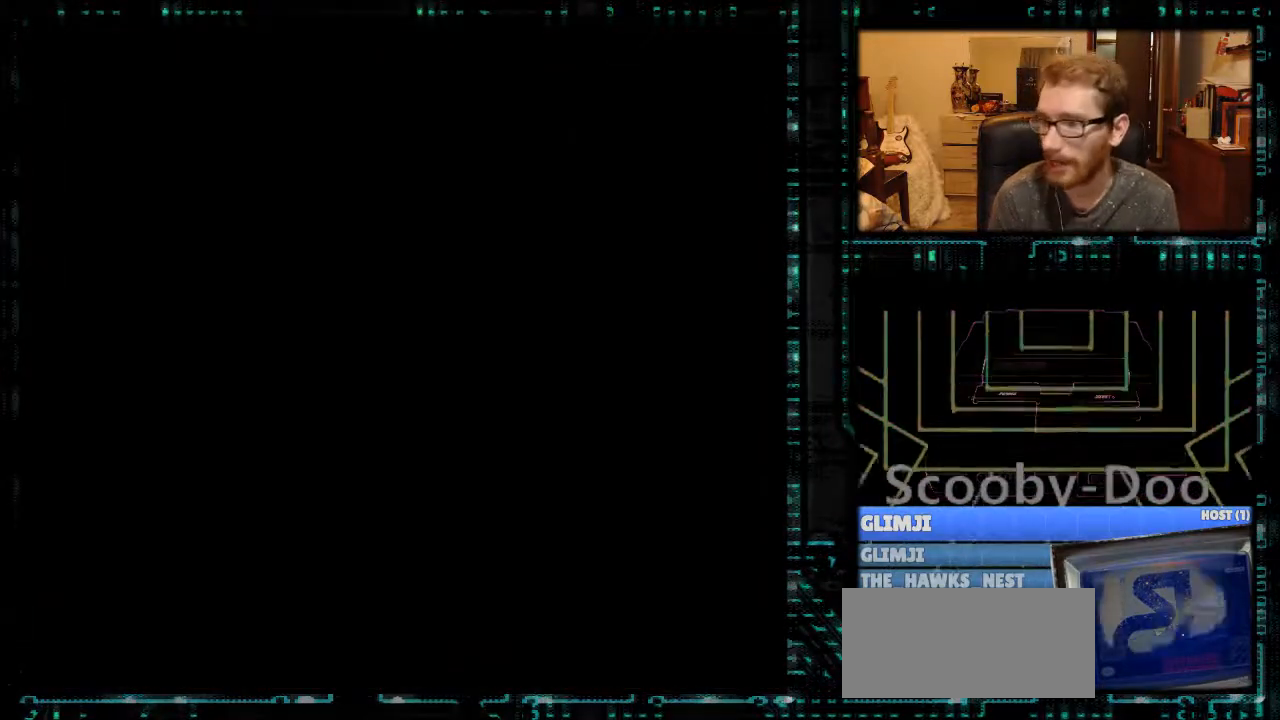
{"buttons": [], "events": []}
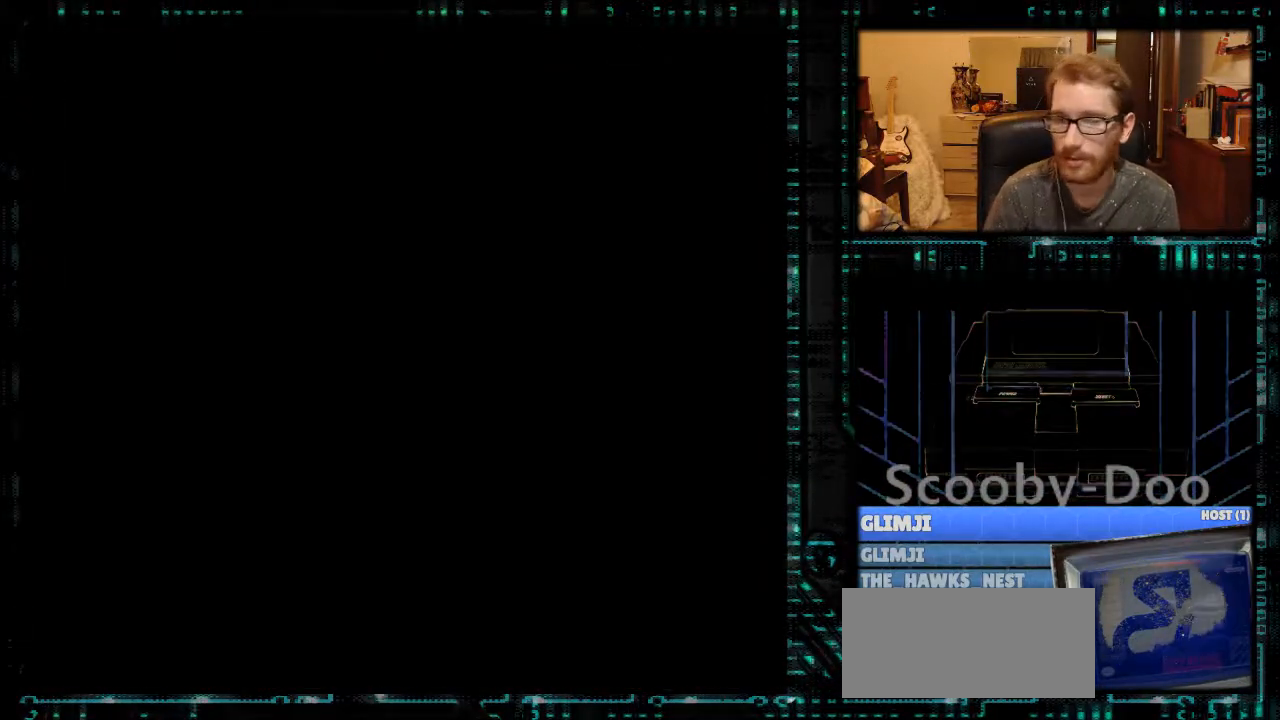
{"buttons": [], "events": []}
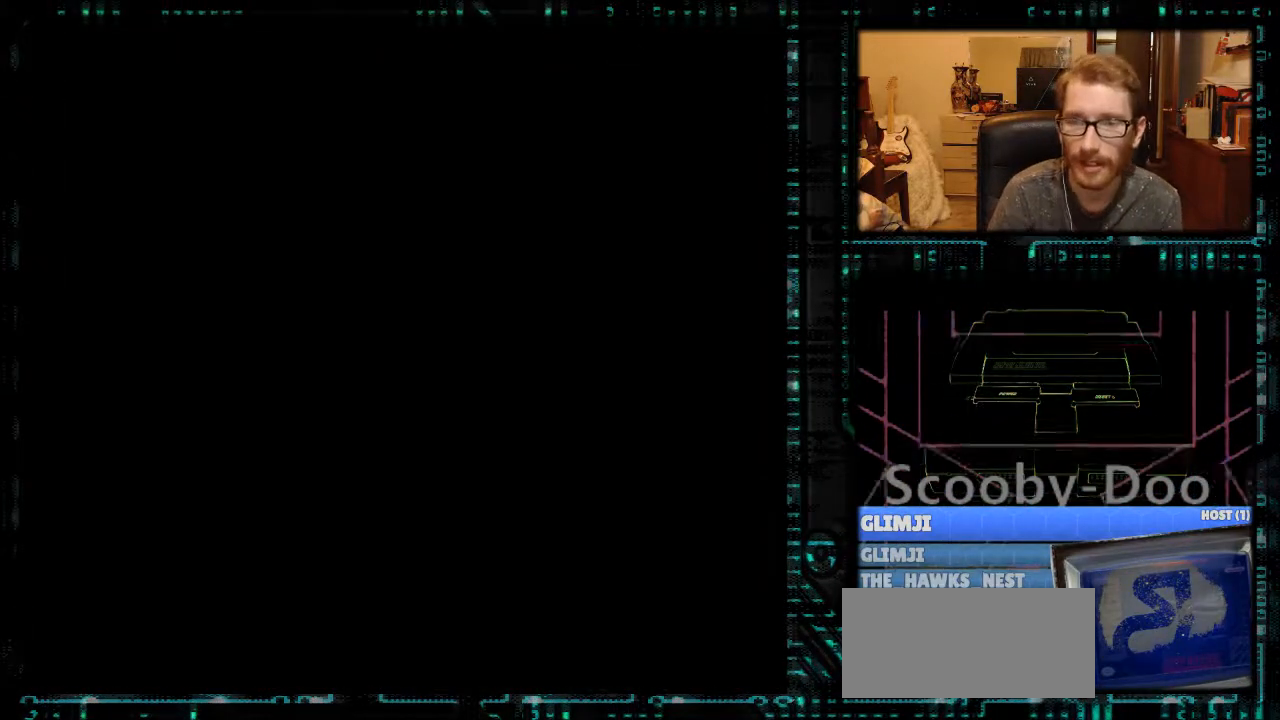
{"buttons": [], "events": []}
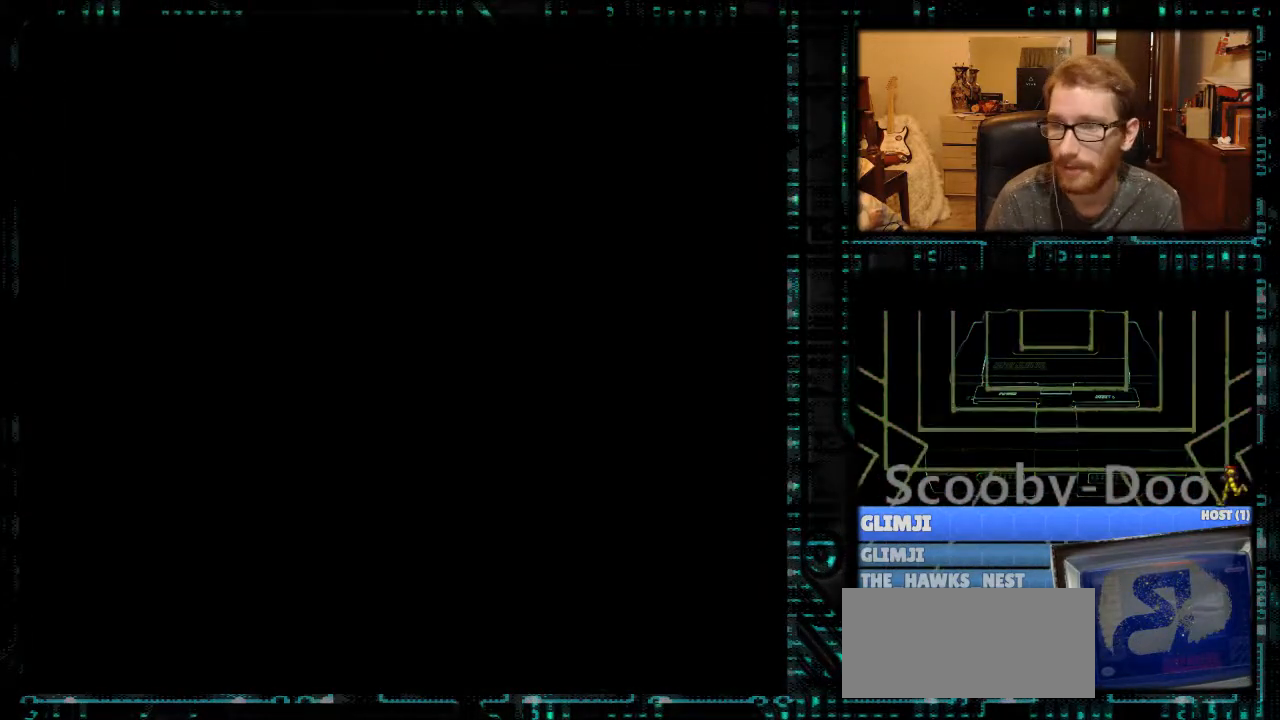
{"buttons": [], "events": []}
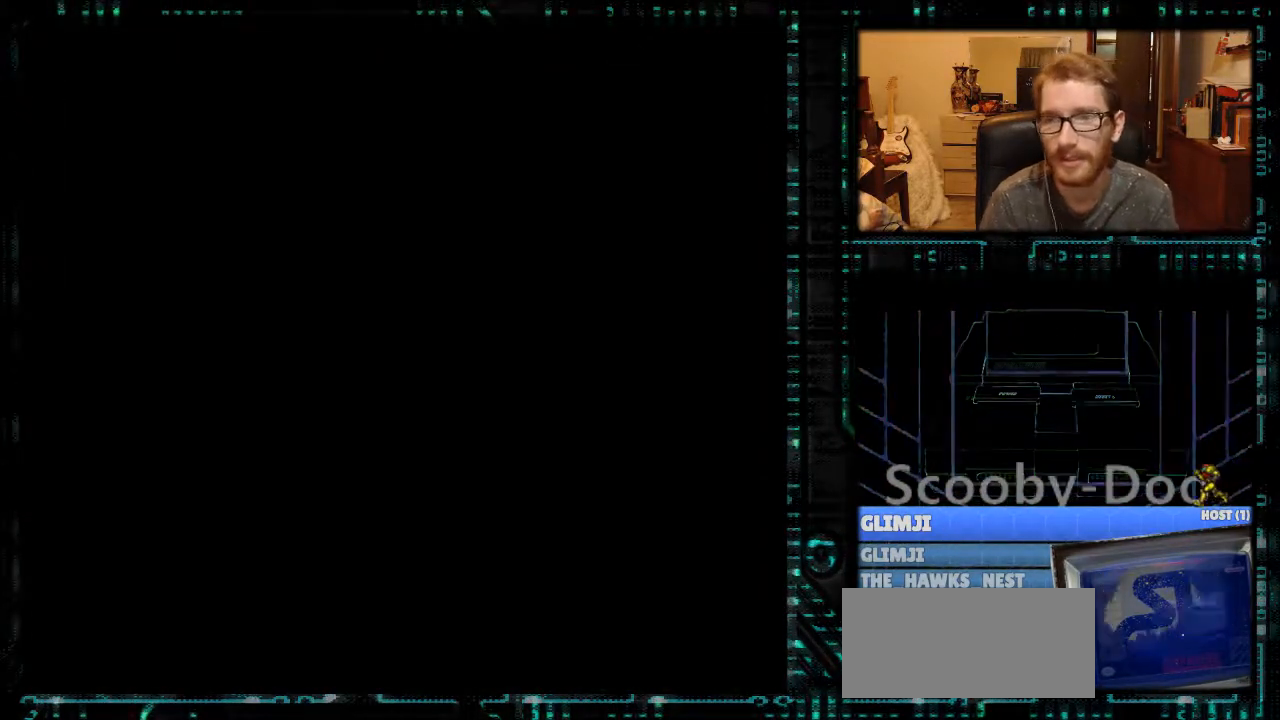
{"buttons": [], "events": []}
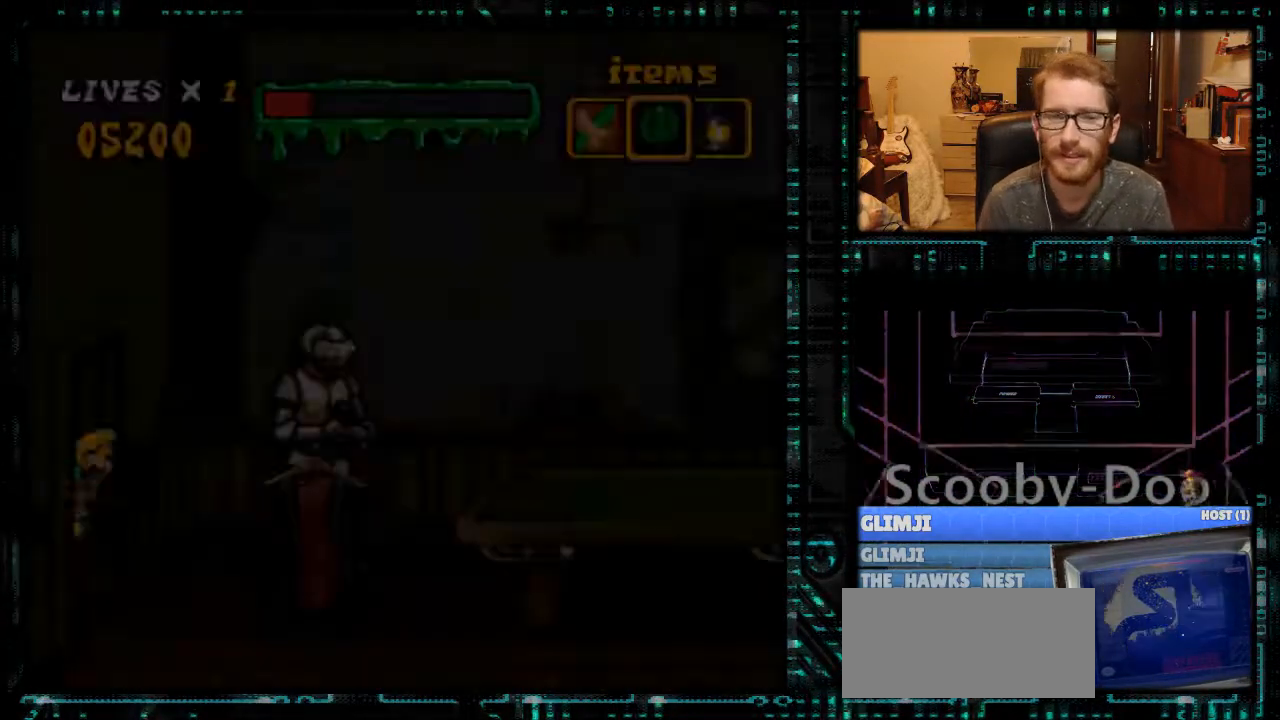
{"buttons": [], "events": []}
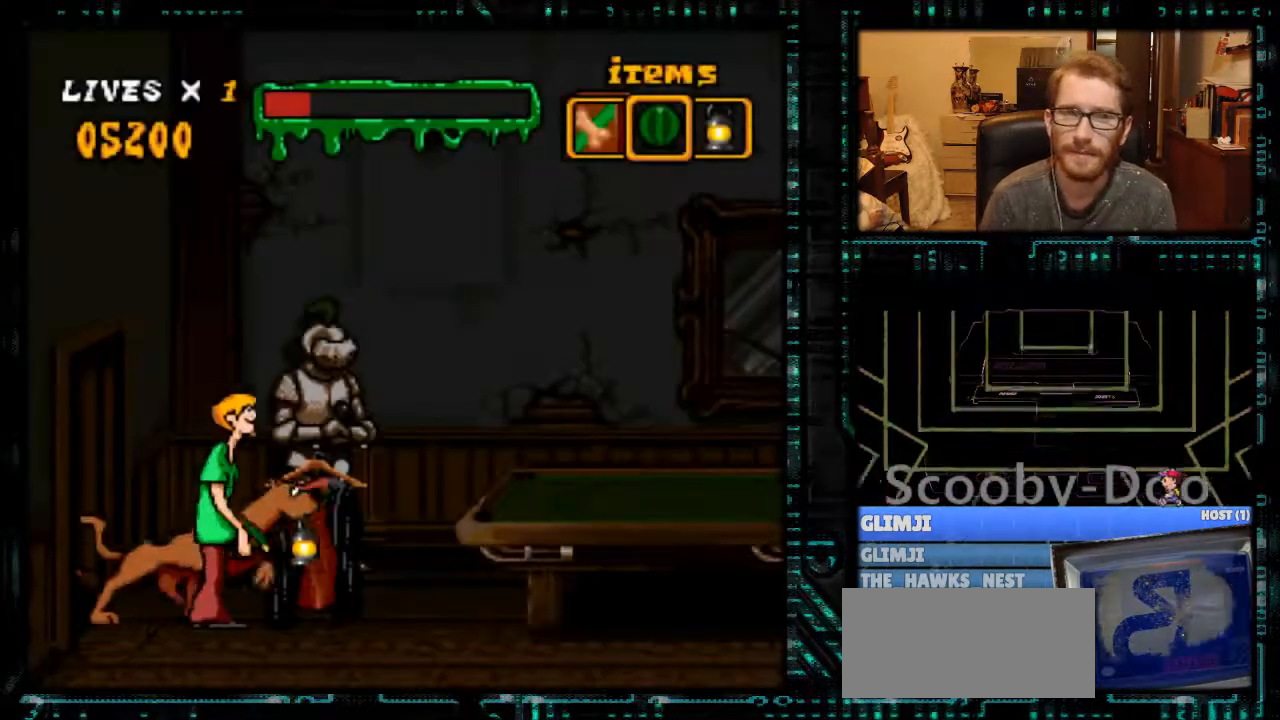
{"buttons": ["DPAD_RIGHT"], "events": [[500, "DPAD_RIGHT", "down"]]}
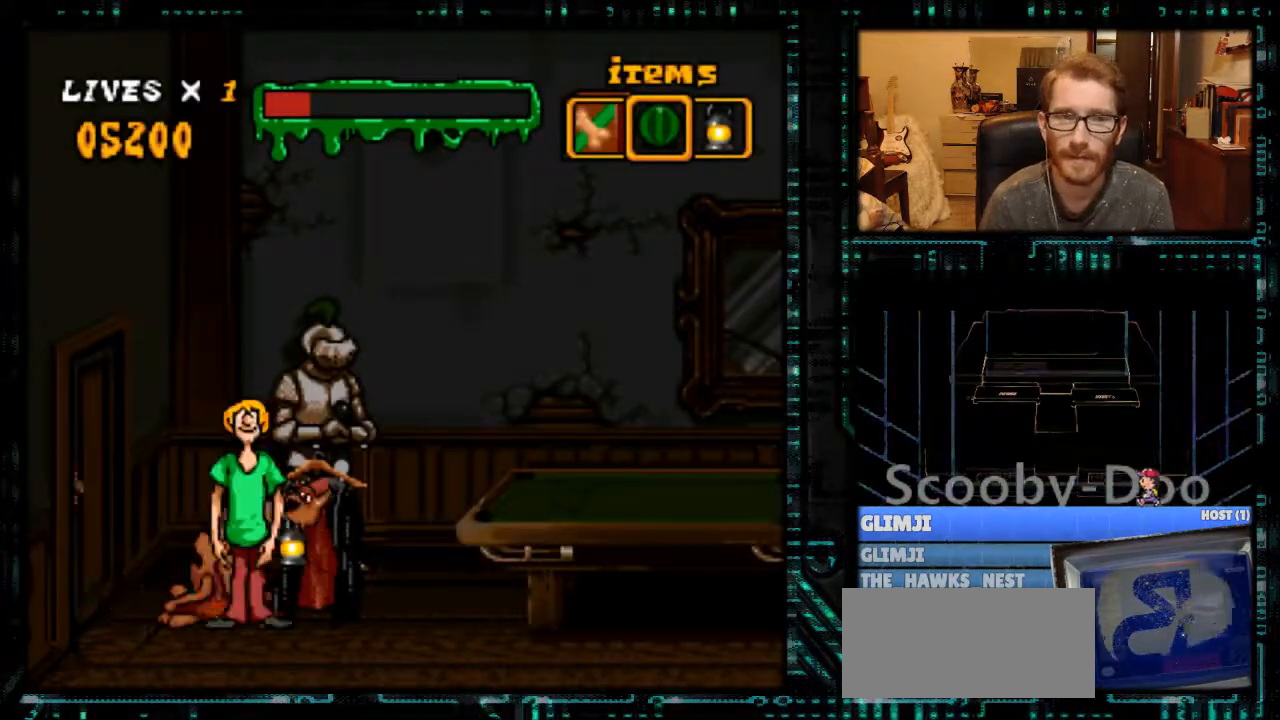
{"buttons": ["DPAD_UP"], "events": [[300, "DPAD_RIGHT", "up"], [433, "DPAD_UP", "down"]]}
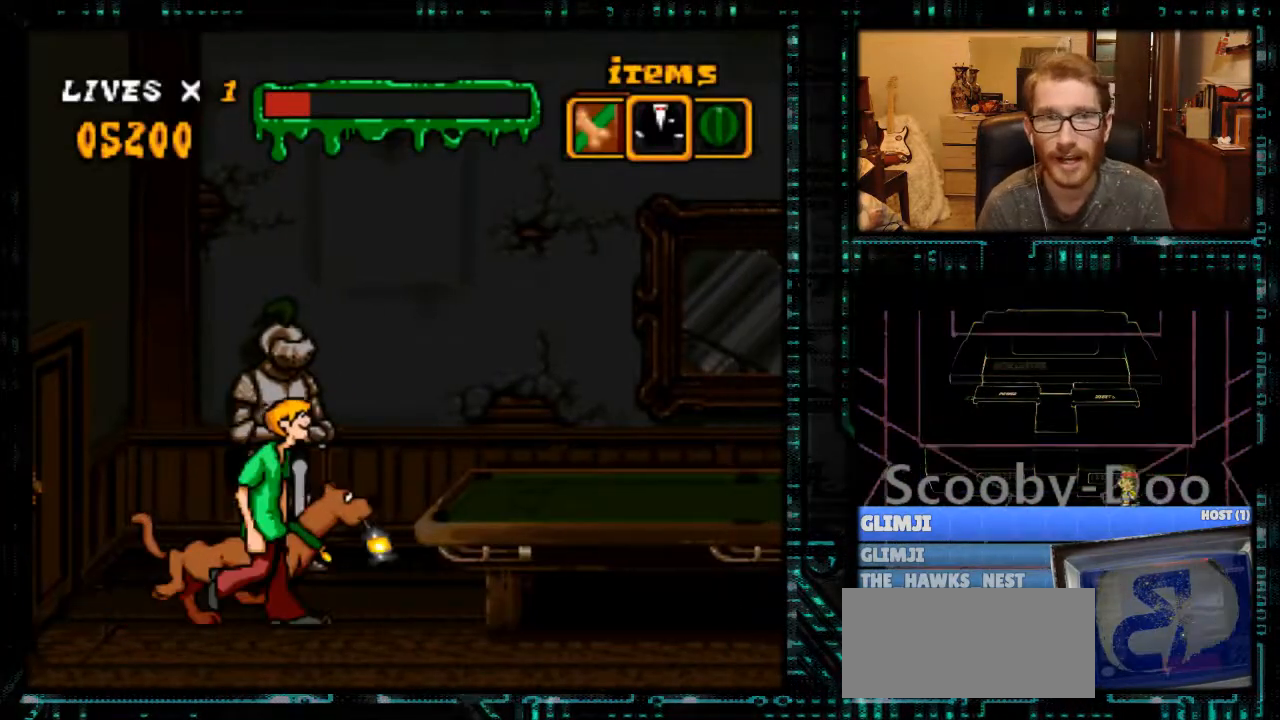
{"buttons": ["B", "Y", "DPAD_RIGHT"], "events": [[33, "DPAD_UP", "up"], [333, "DPAD_RIGHT", "down"], [333, "Y", "down"], [500, "B", "down"]]}
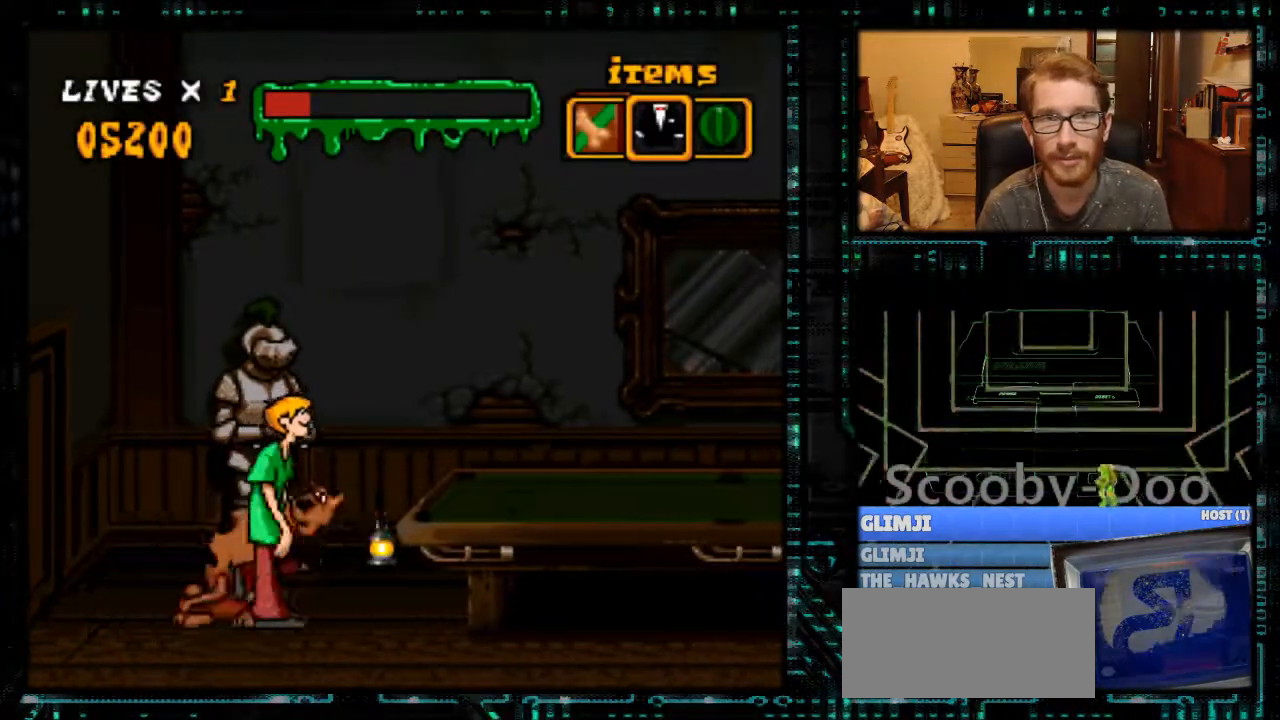
{"buttons": ["Y"], "events": [[433, "B", "up"], [433, "DPAD_RIGHT", "up"]]}
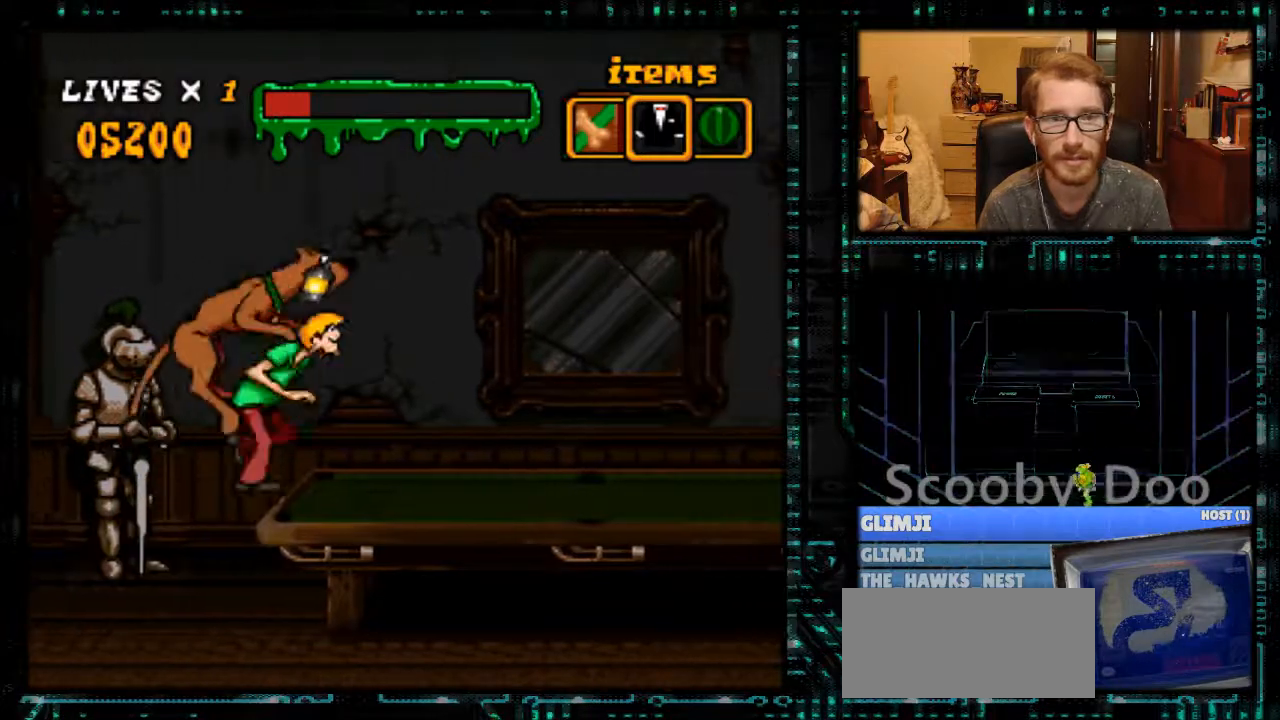
{"buttons": [], "events": [[233, "Y", "up"], [400, "DPAD_UP", "down"], [467, "DPAD_UP", "up"]]}
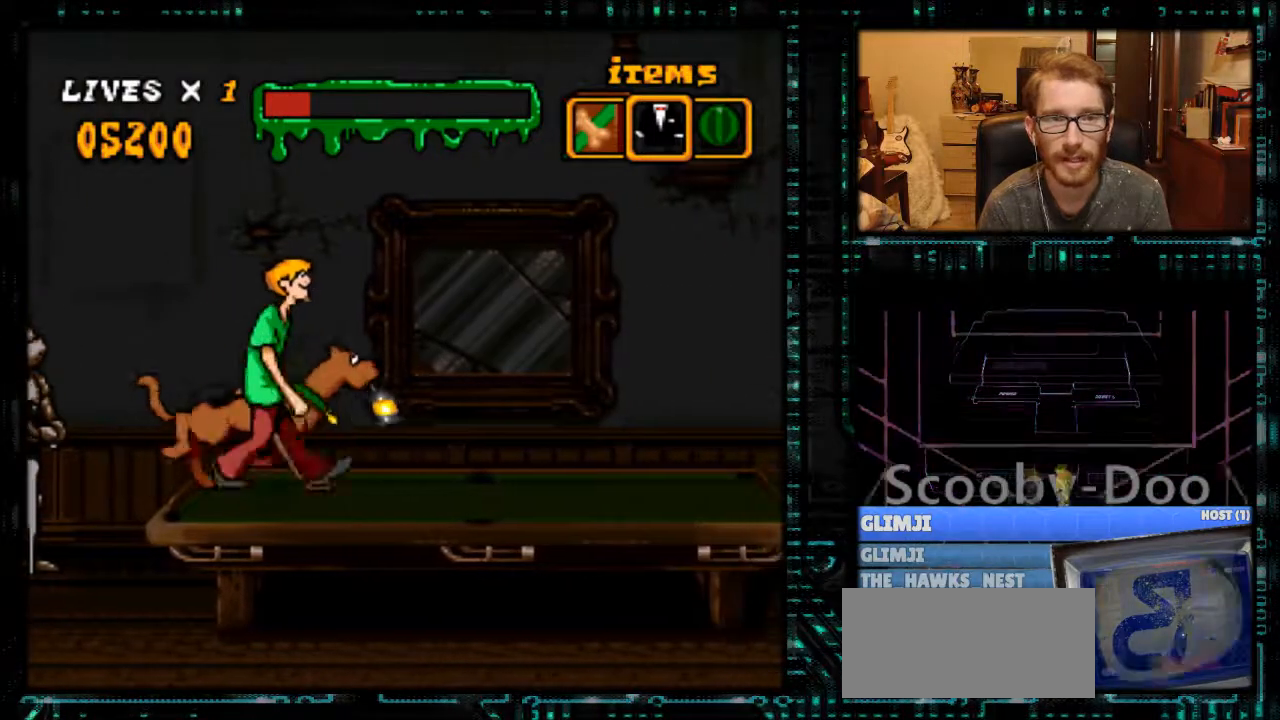
{"buttons": ["Y", "DPAD_RIGHT"], "events": [[100, "Y", "down"], [133, "DPAD_RIGHT", "down"]]}
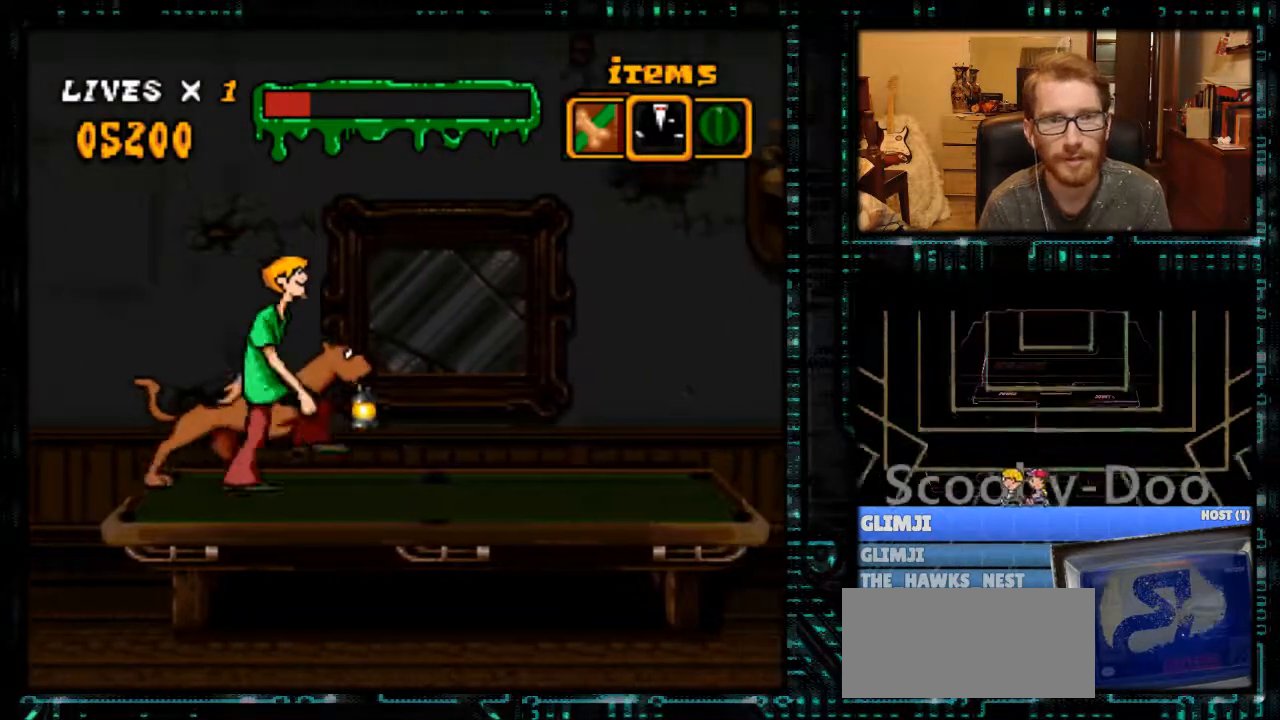
{"buttons": ["Y", "DPAD_RIGHT"], "events": []}
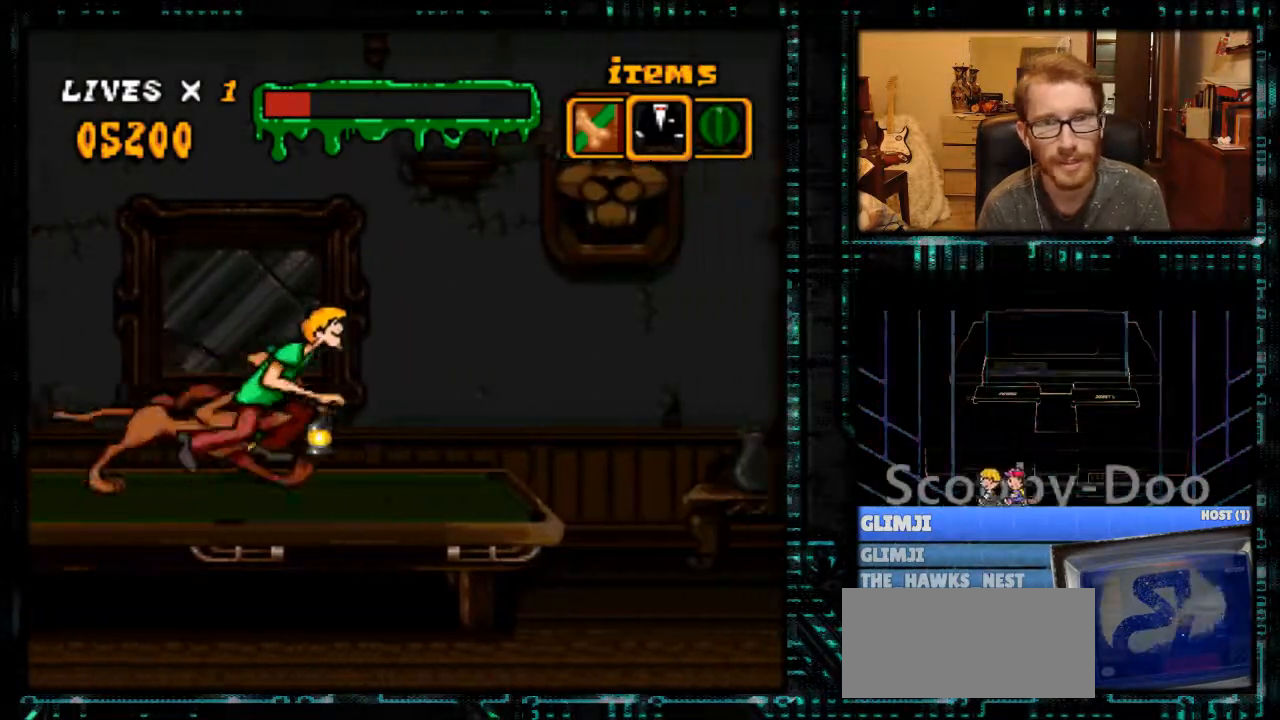
{"buttons": ["Y", "DPAD_RIGHT"], "events": [[133, "DPAD_RIGHT", "up"], [233, "DPAD_UP", "down"], [333, "DPAD_UP", "up"], [467, "DPAD_RIGHT", "down"]]}
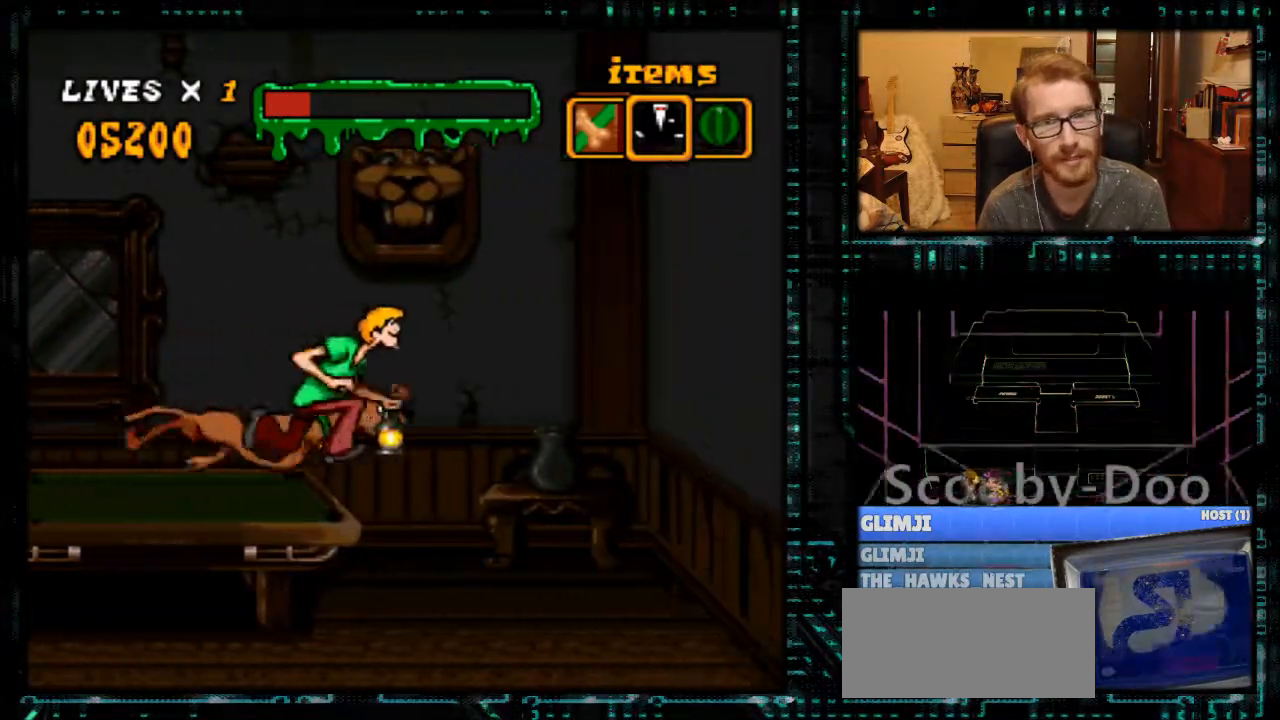
{"buttons": [], "events": [[233, "DPAD_RIGHT", "up"], [300, "DPAD_UP", "down"], [433, "DPAD_UP", "up"], [500, "Y", "up"]]}
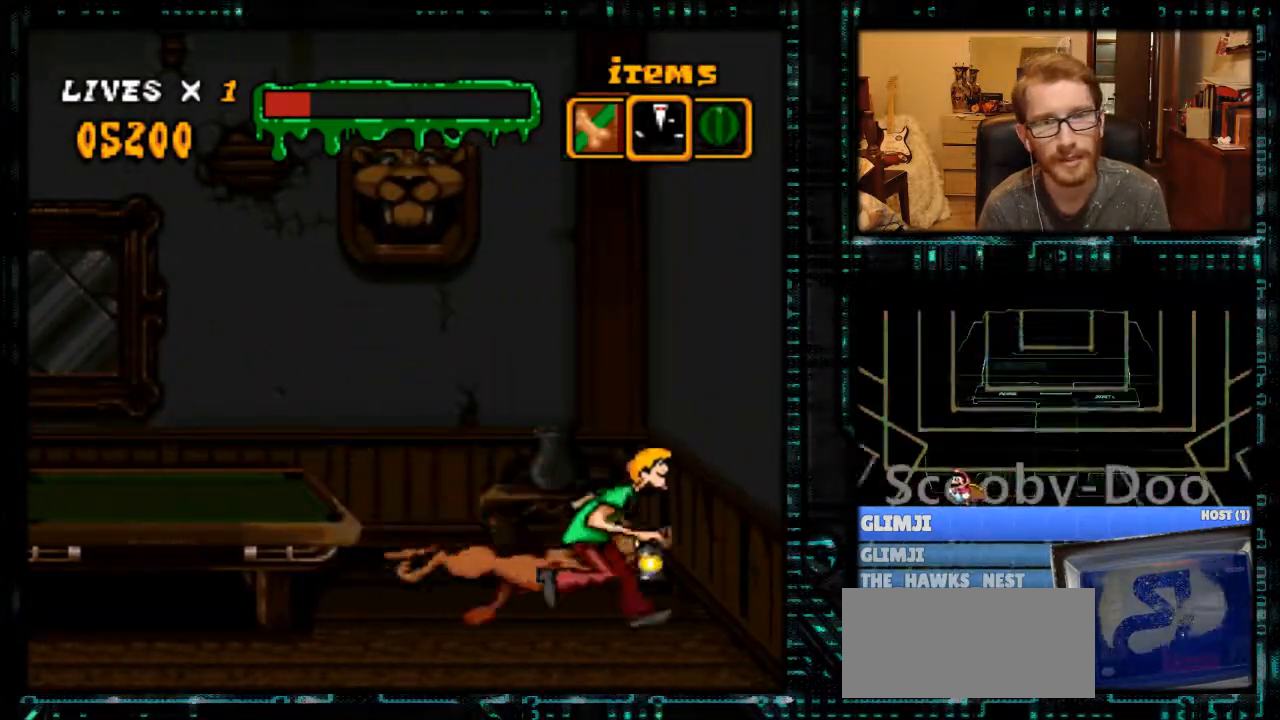
{"buttons": ["X", "DPAD_LEFT"], "events": [[67, "DPAD_RIGHT", "down"], [167, "DPAD_RIGHT", "up"], [300, "DPAD_LEFT", "down"], [300, "X", "down"]]}
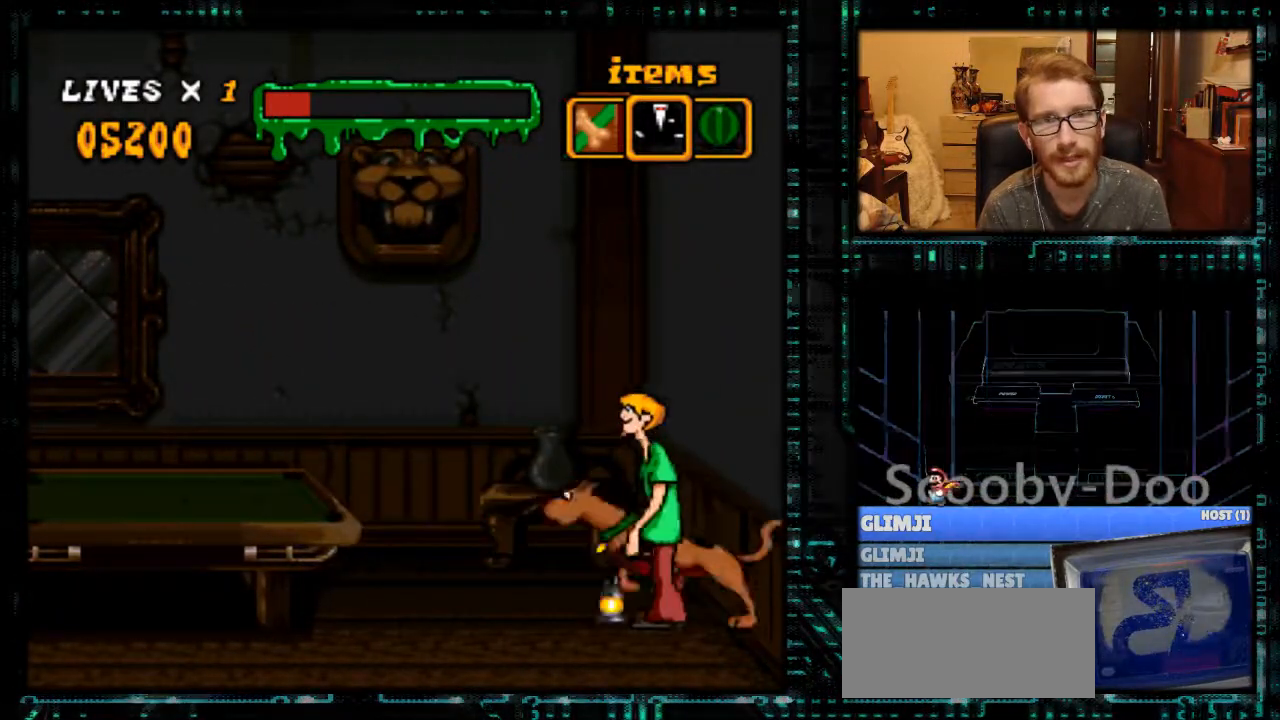
{"buttons": ["X", "DPAD_LEFT"], "events": []}
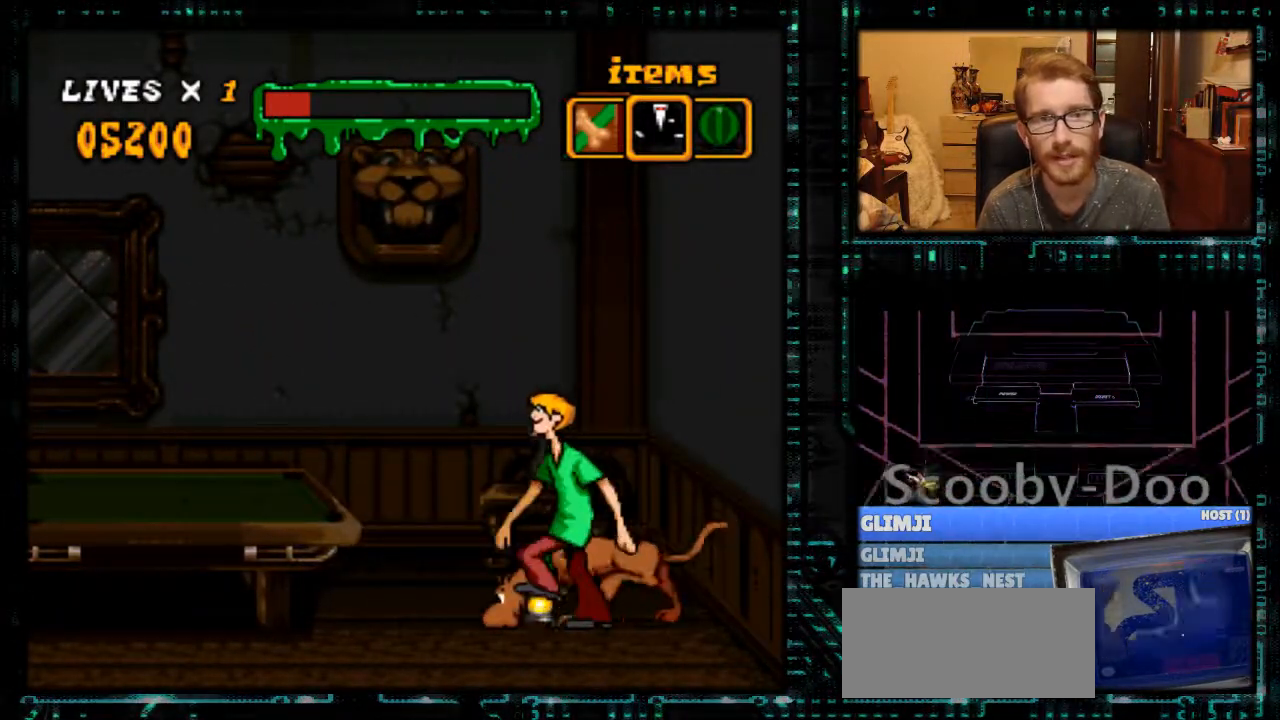
{"buttons": ["X", "DPAD_LEFT"], "events": []}
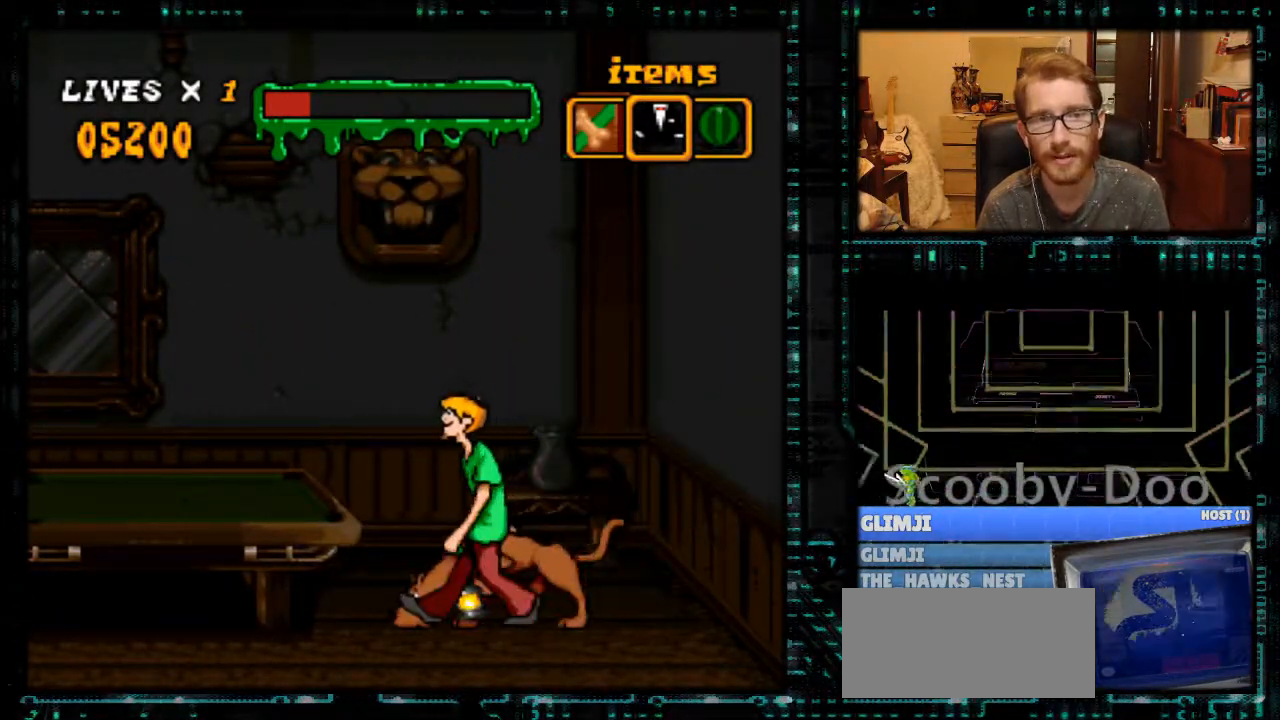
{"buttons": ["DPAD_LEFT"], "events": [[133, "X", "up"], [200, "B", "down"], [367, "B", "up"]]}
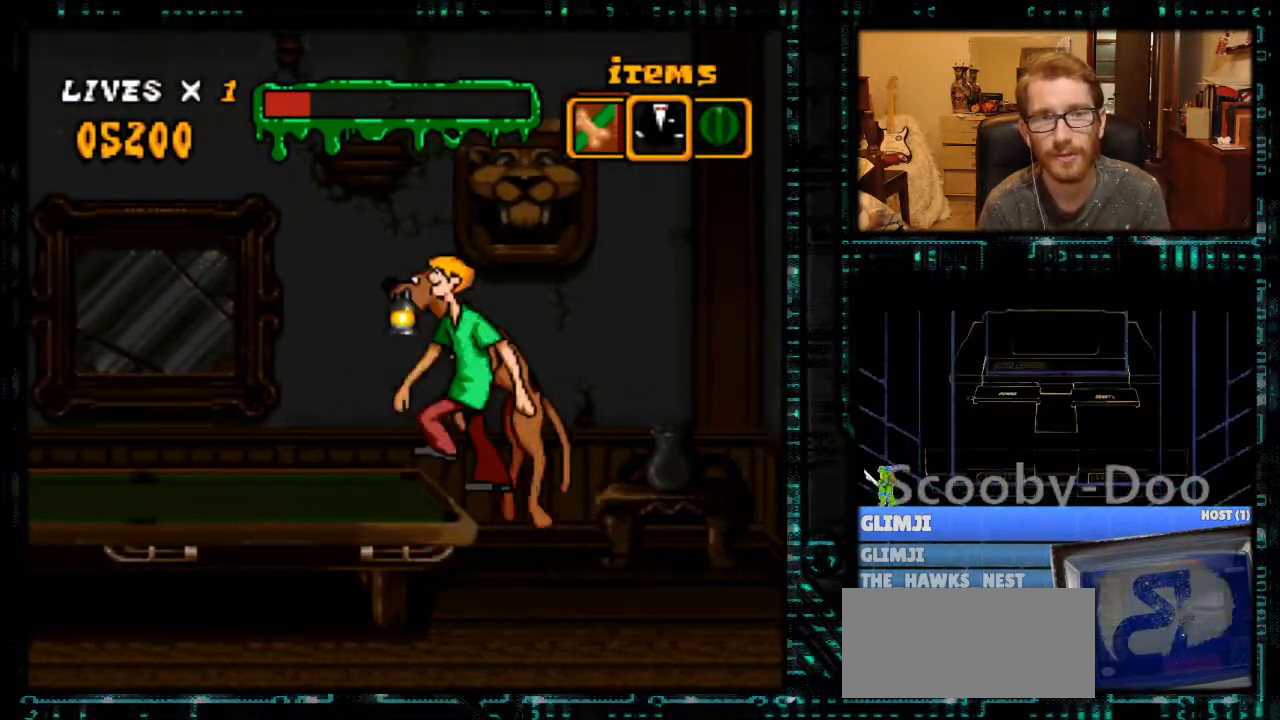
{"buttons": ["X", "DPAD_LEFT"], "events": [[33, "DPAD_LEFT", "up"], [200, "X", "down"], [267, "DPAD_LEFT", "down"]]}
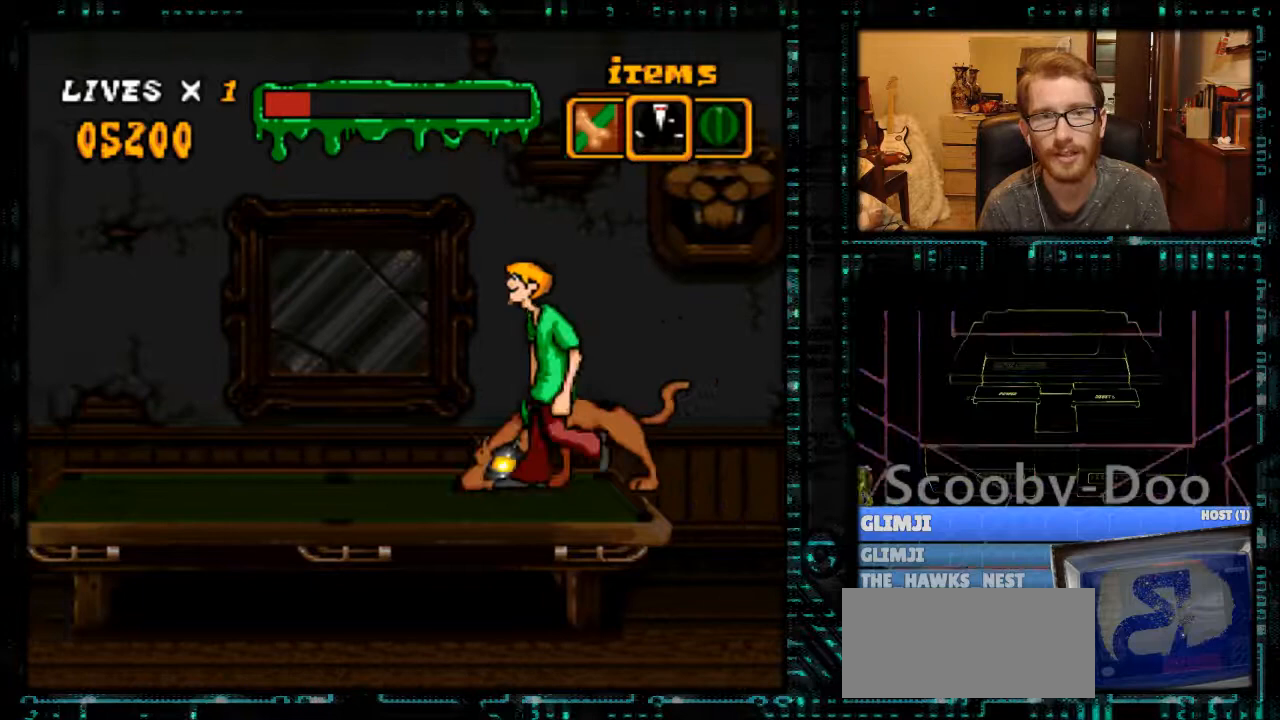
{"buttons": ["X", "DPAD_LEFT"], "events": []}
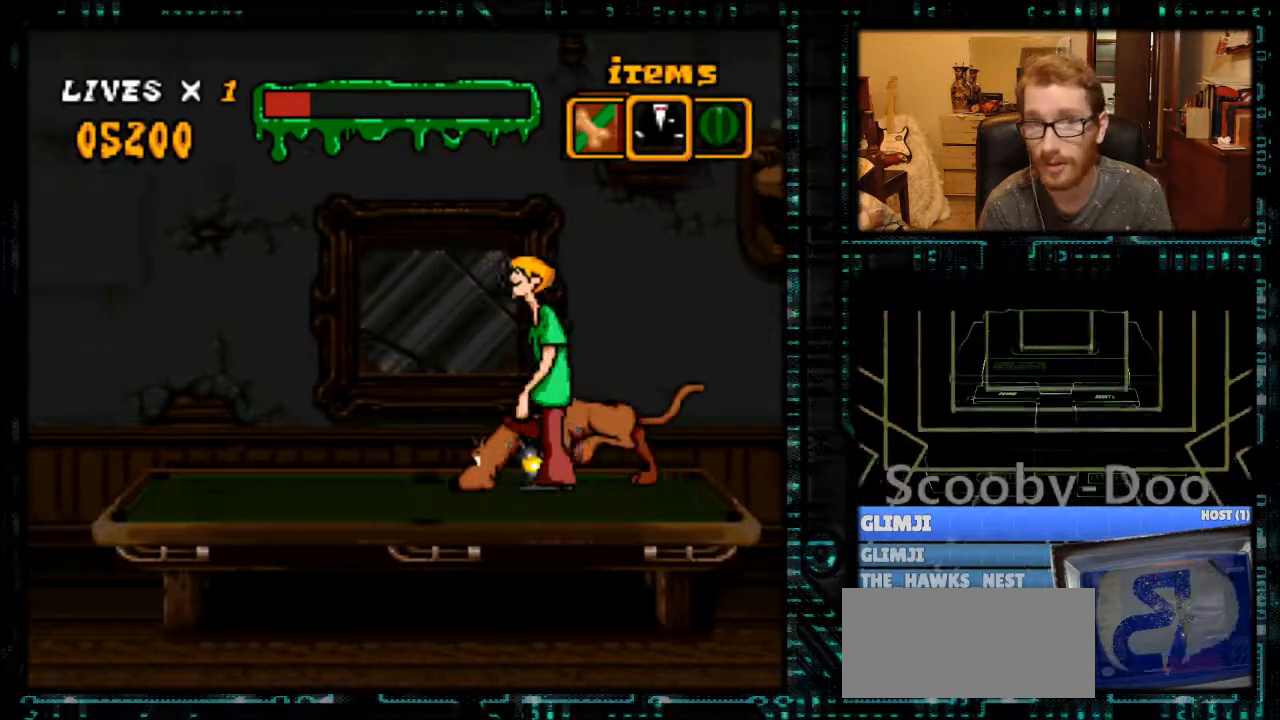
{"buttons": ["X", "DPAD_LEFT"], "events": []}